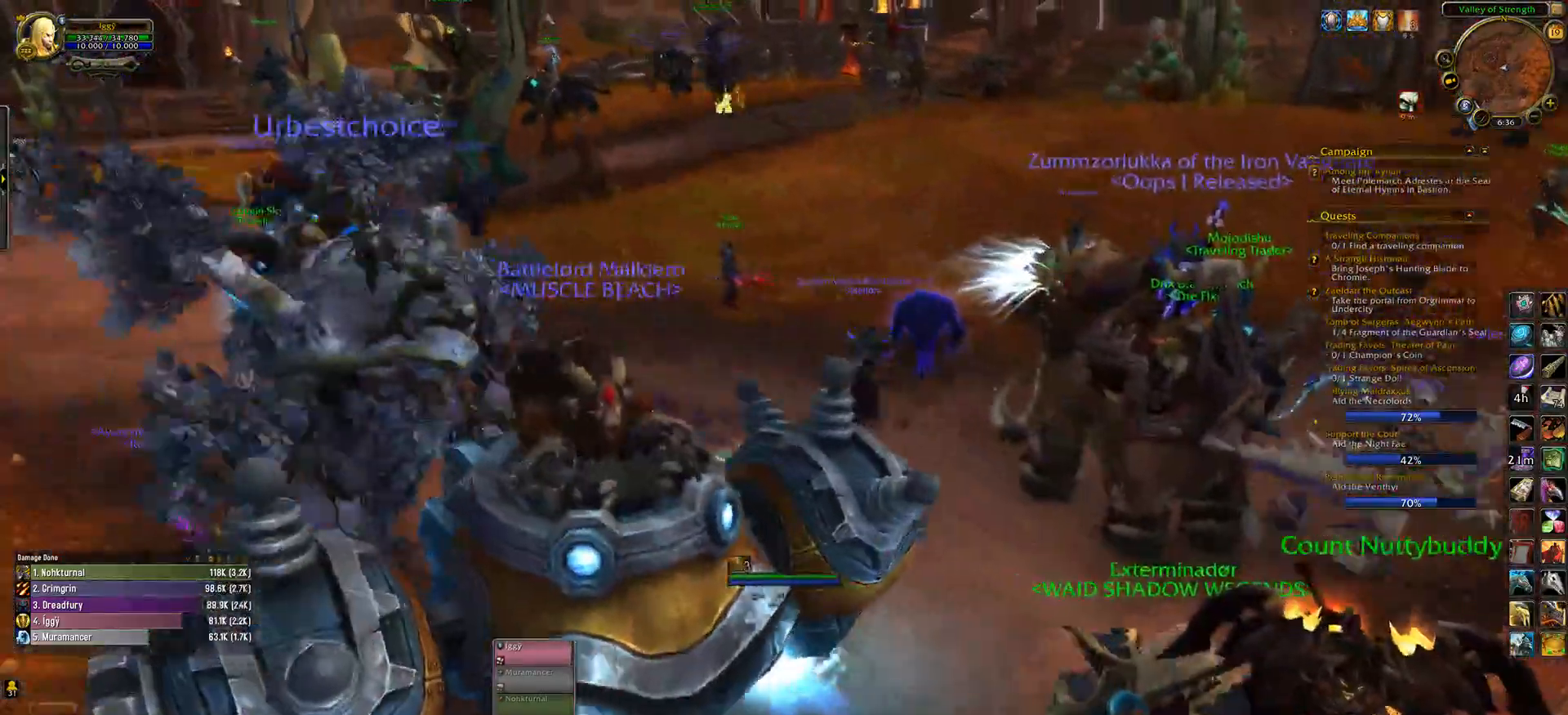
Gameplay with keyboard and mouse; each line is a JSON object with the keys and mouse buttons held at the frame after it. "events" lists presses ("down") and releases ("up") of ".", "/", "0", "1", "2", "3", "4", "5", "6", "7", "8", "9", "a", "alt_l", "alt_r", "b", "backslash", "backspace", "c", "caps_lock", "comma", "ctrl_l", "ctrl_r", "d", "down", "e", "equals", "escape", "f", "f1", "f10", "f11", "f12", "f2", "f3", "f4", "f5", "f6", "f7", "f8", "f9", "g", "h", "i", "j", "k", "l", "lbracket", "left", "m", "minus", "n", "o", "p", "q", "quote", "r", "rbracket", "return", "right", "s", "semicolon", "shift_l", "shift_r", "space", "super_l", "super_r", "t", "tab", "tilde", "u", "up", "v", "w", "x", "y", "z", "mouse_left", "mouse_wheel" and "mouse_right" between this image and that frame as [ms after this image, input, new state], when the widget could be followed in between. "mouse_left", "mouse_wheel", "mouse_right" = the "left", "wheel", "right" buttons of the "mouse" list. No other keys are recorded. "wheel" means that the mouse wheel is clicked or scrolled. Mouse movement is not recorded.
{"keys": [], "mouse": ["left", "wheel"], "events": [[250, "space", "down"], [383, "space", "up"], [417, "mouse_wheel", "down"], [417, "w", "up"], [450, "q", "up"]]}
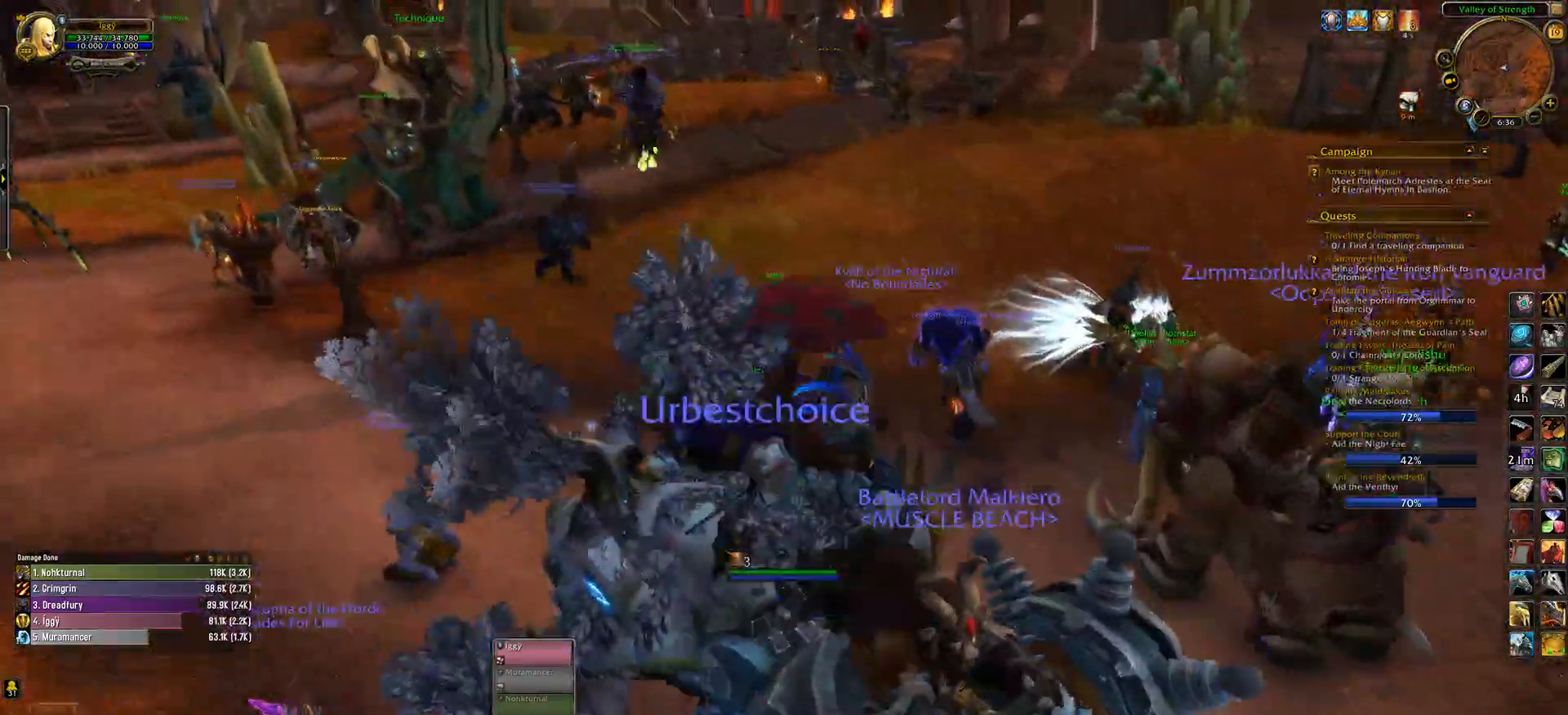
{"keys": ["q"], "mouse": ["left", "wheel"], "events": [[483, "q", "down"]]}
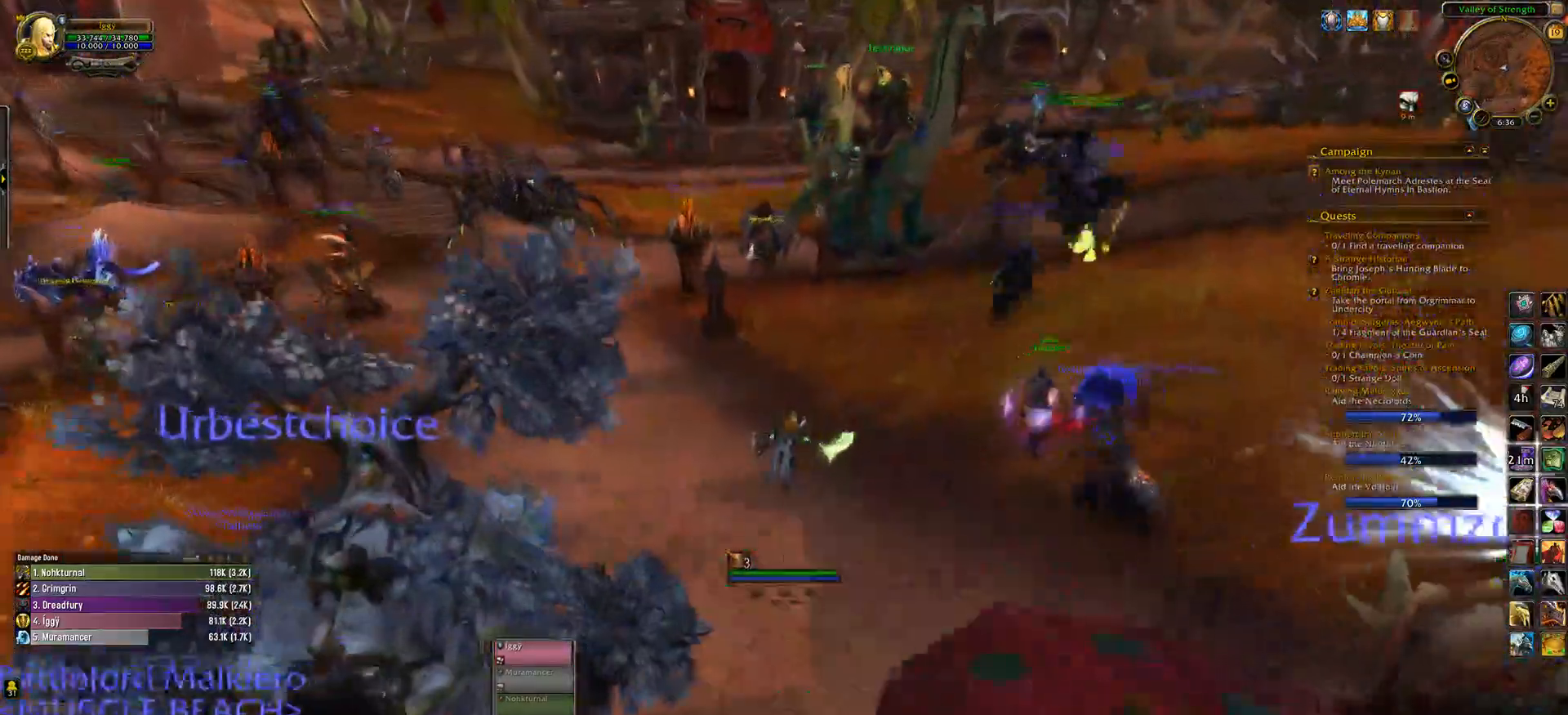
{"keys": [], "mouse": ["left", "wheel"], "events": [[33, "w", "down"], [233, "space", "down"], [317, "space", "up"], [317, "w", "up"], [383, "q", "up"]]}
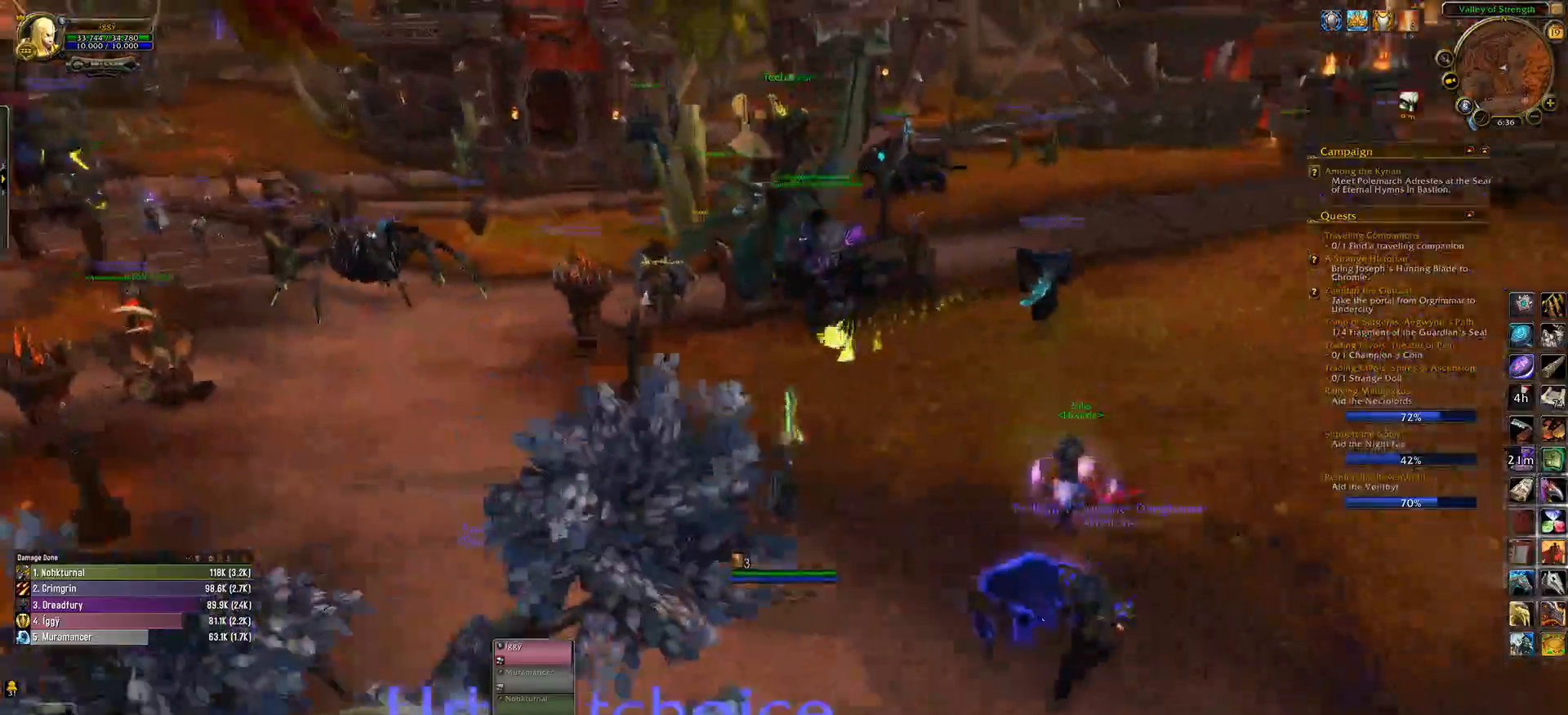
{"keys": ["q"], "mouse": ["left", "wheel"], "events": [[467, "q", "down"]]}
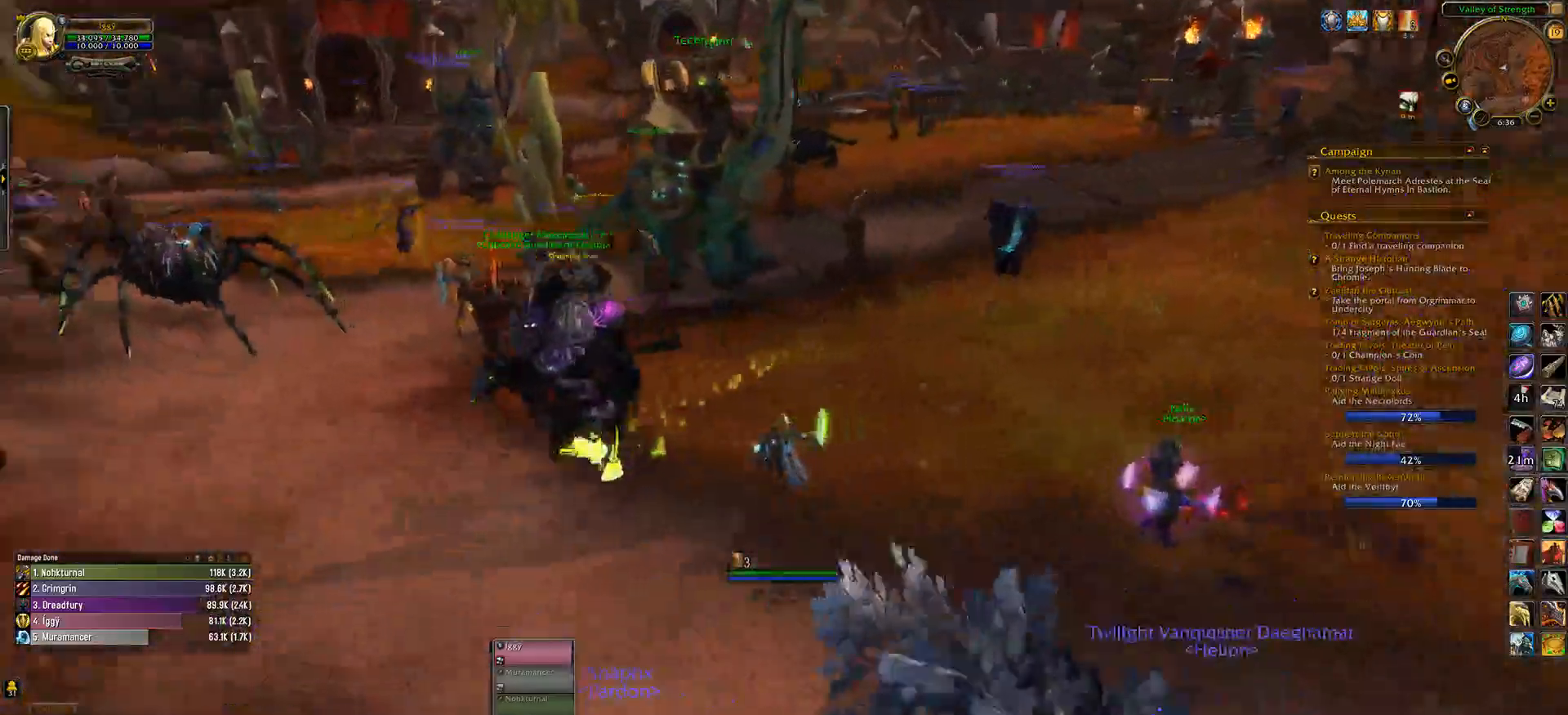
{"keys": ["q"], "mouse": ["left", "wheel"], "events": [[117, "s", "down"], [367, "space", "down"], [483, "s", "up"], [483, "space", "up"]]}
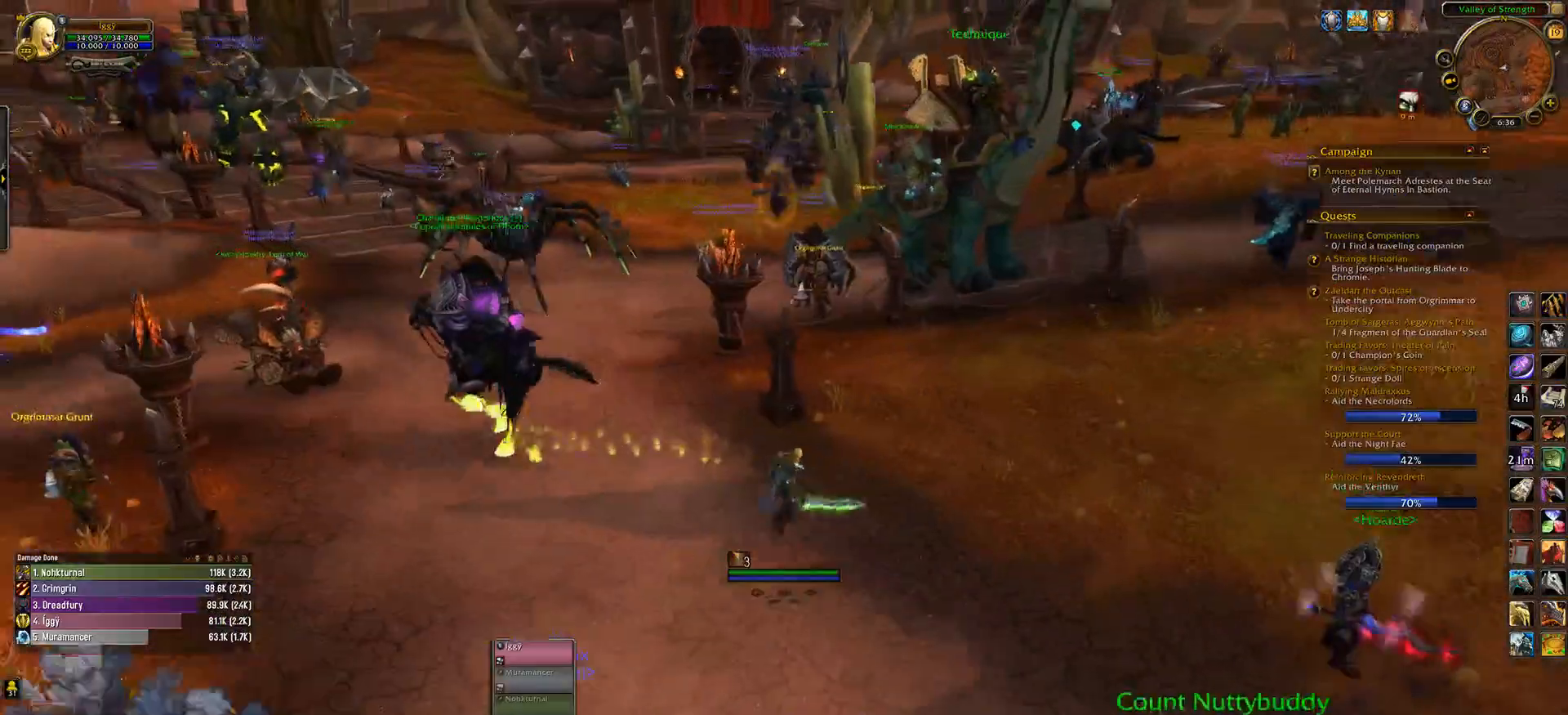
{"keys": ["d"], "mouse": ["left"], "events": [[17, "q", "up"], [267, "mouse_wheel", "up"], [333, "d", "down"]]}
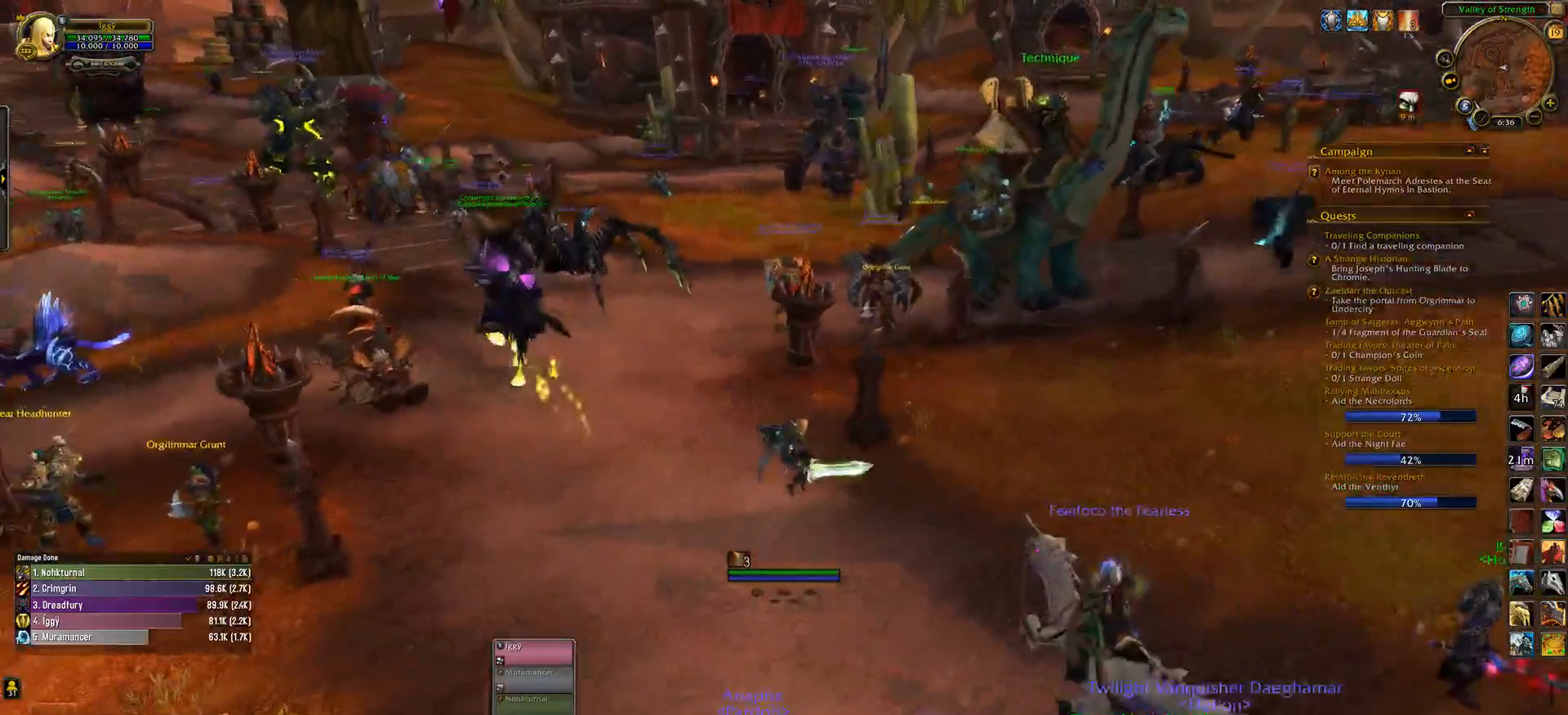
{"keys": ["d", "s"], "mouse": ["left", "wheel"], "events": [[83, "s", "down"], [300, "space", "down"], [400, "space", "up"], [450, "mouse_wheel", "down"]]}
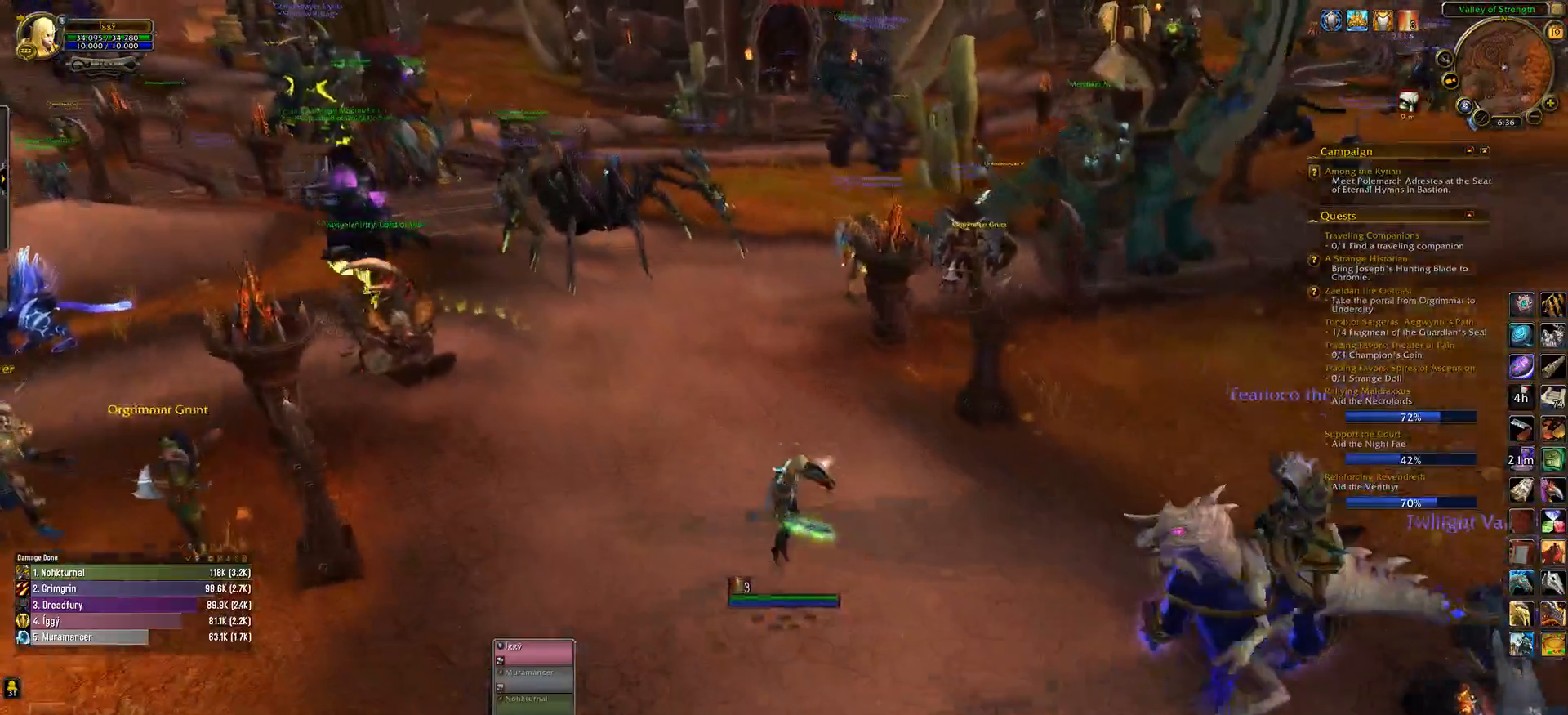
{"keys": [], "mouse": ["left"], "events": [[233, "mouse_wheel", "up"], [233, "s", "up"], [250, "d", "up"]]}
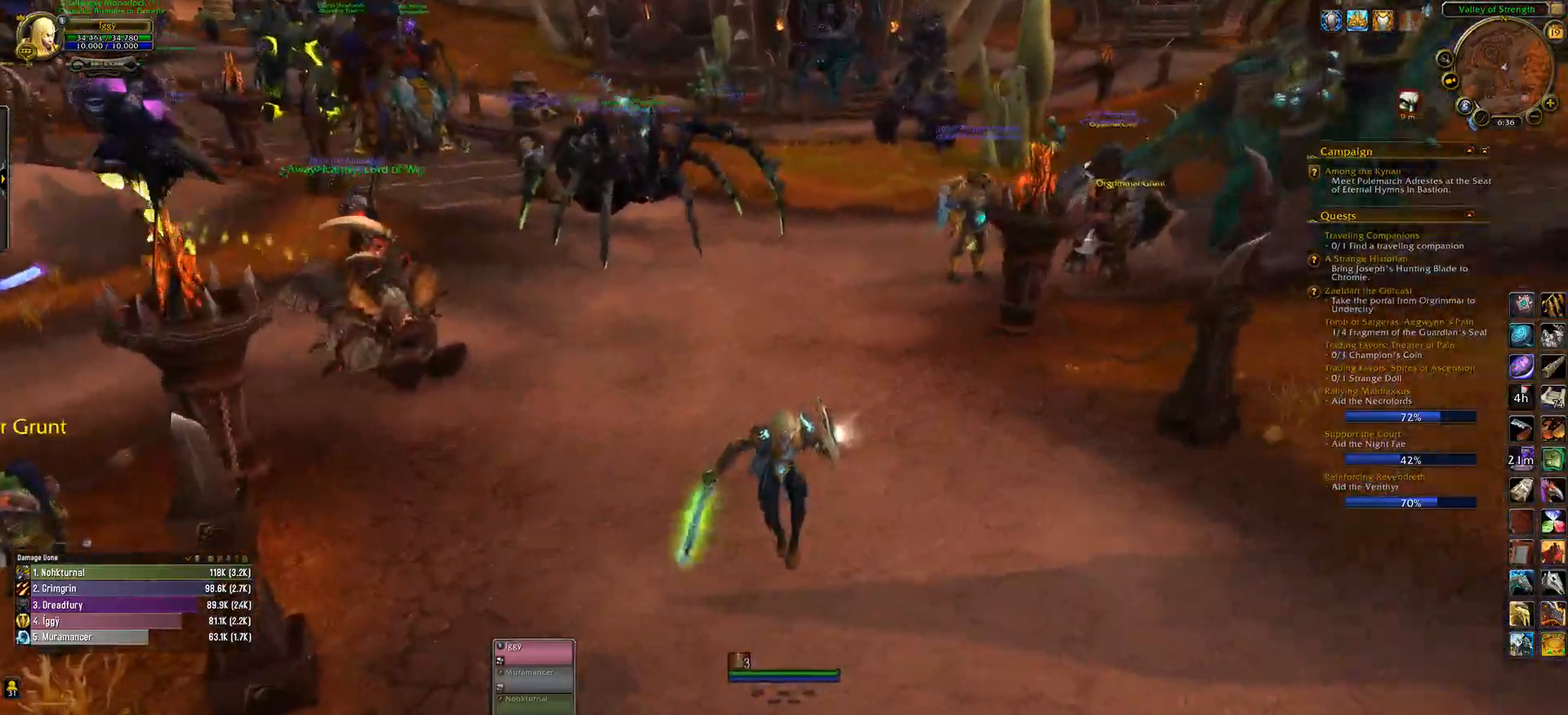
{"keys": ["d", "s"], "mouse": ["left"], "events": [[100, "s", "down"], [117, "d", "down"], [300, "space", "down"], [450, "space", "up"]]}
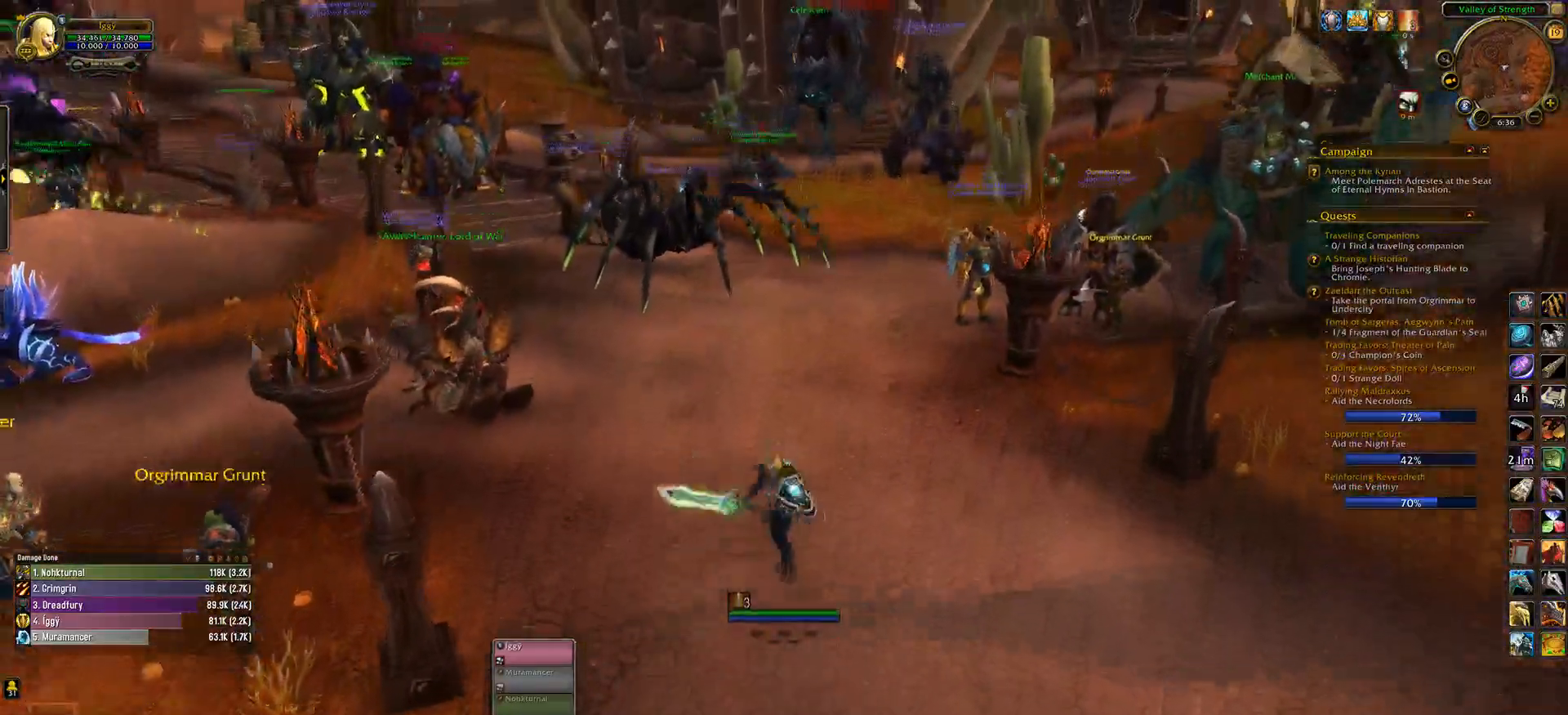
{"keys": [], "mouse": ["left", "wheel"], "events": [[200, "s", "up"], [217, "d", "up"], [400, "mouse_wheel", "down"]]}
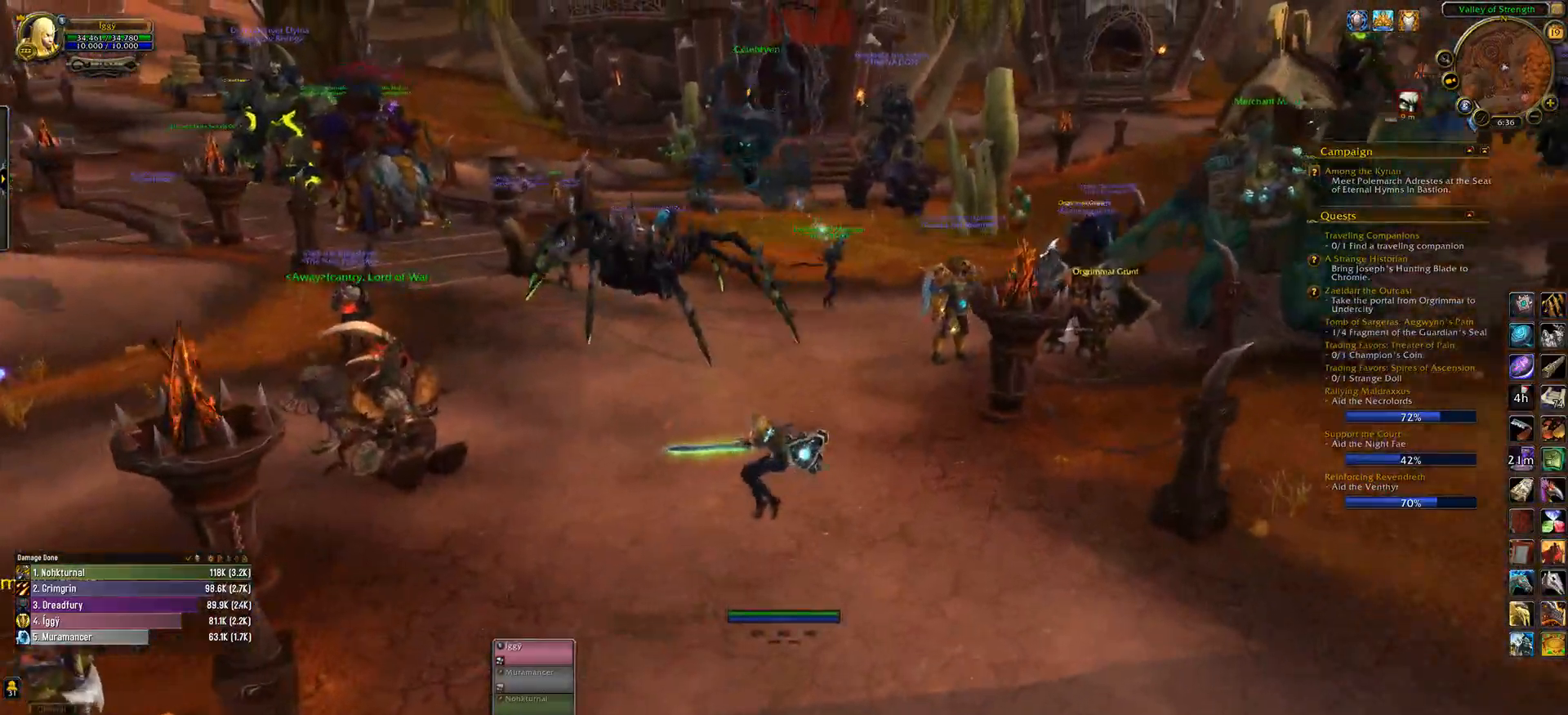
{"keys": [], "mouse": ["left", "wheel"], "events": []}
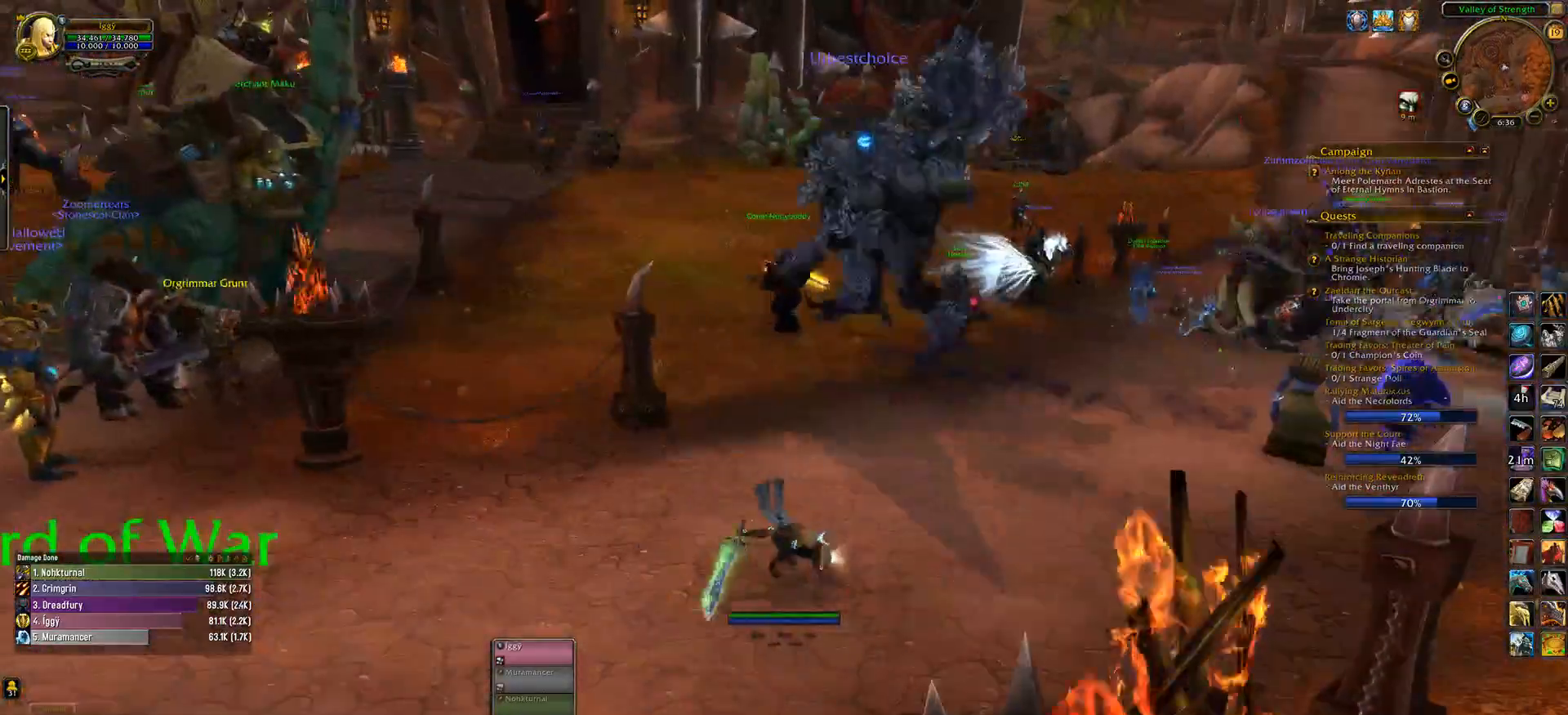
{"keys": [], "mouse": ["left", "wheel"], "events": [[117, "d", "down"], [283, "d", "up"]]}
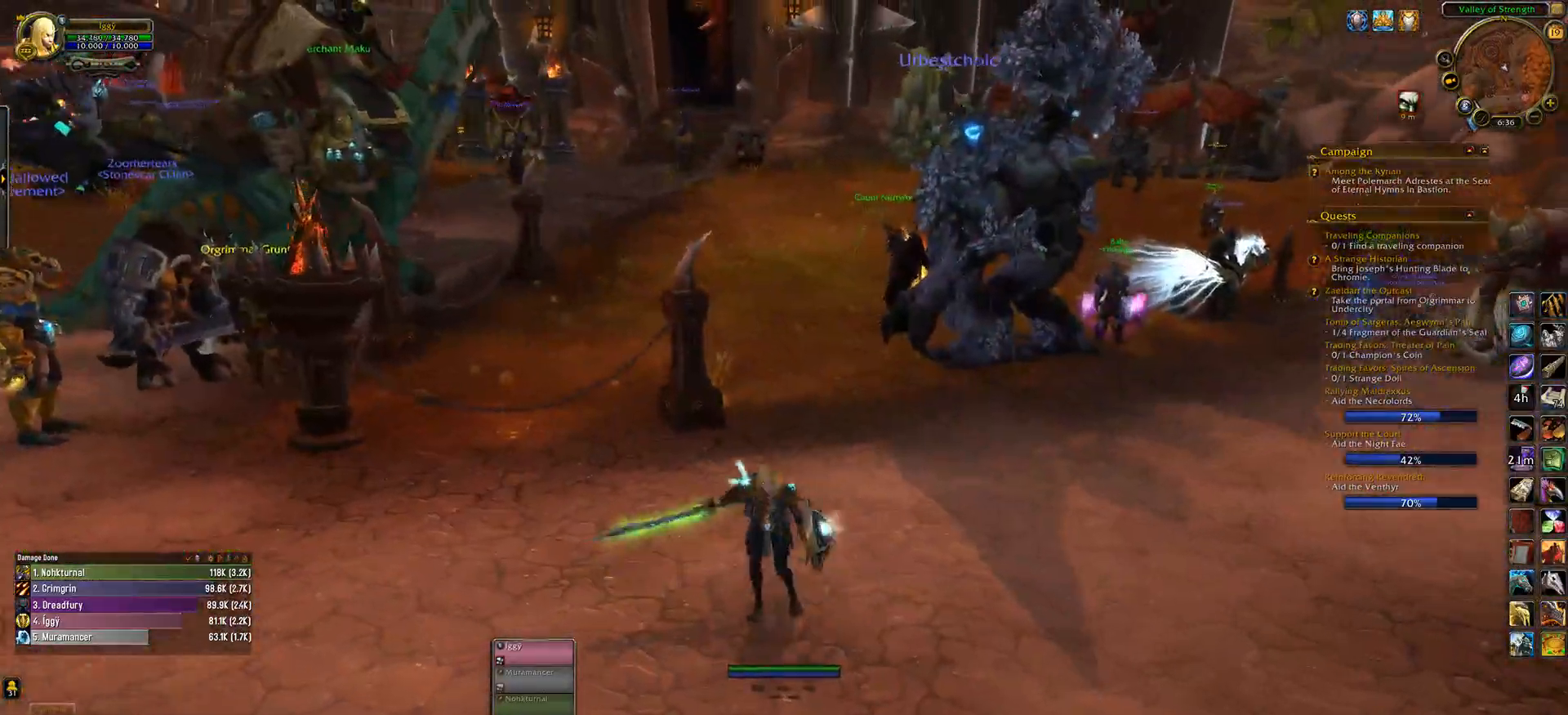
{"keys": [], "mouse": ["left", "wheel"], "events": [[150, "mouse_wheel", "up"], [400, "mouse_wheel", "down"]]}
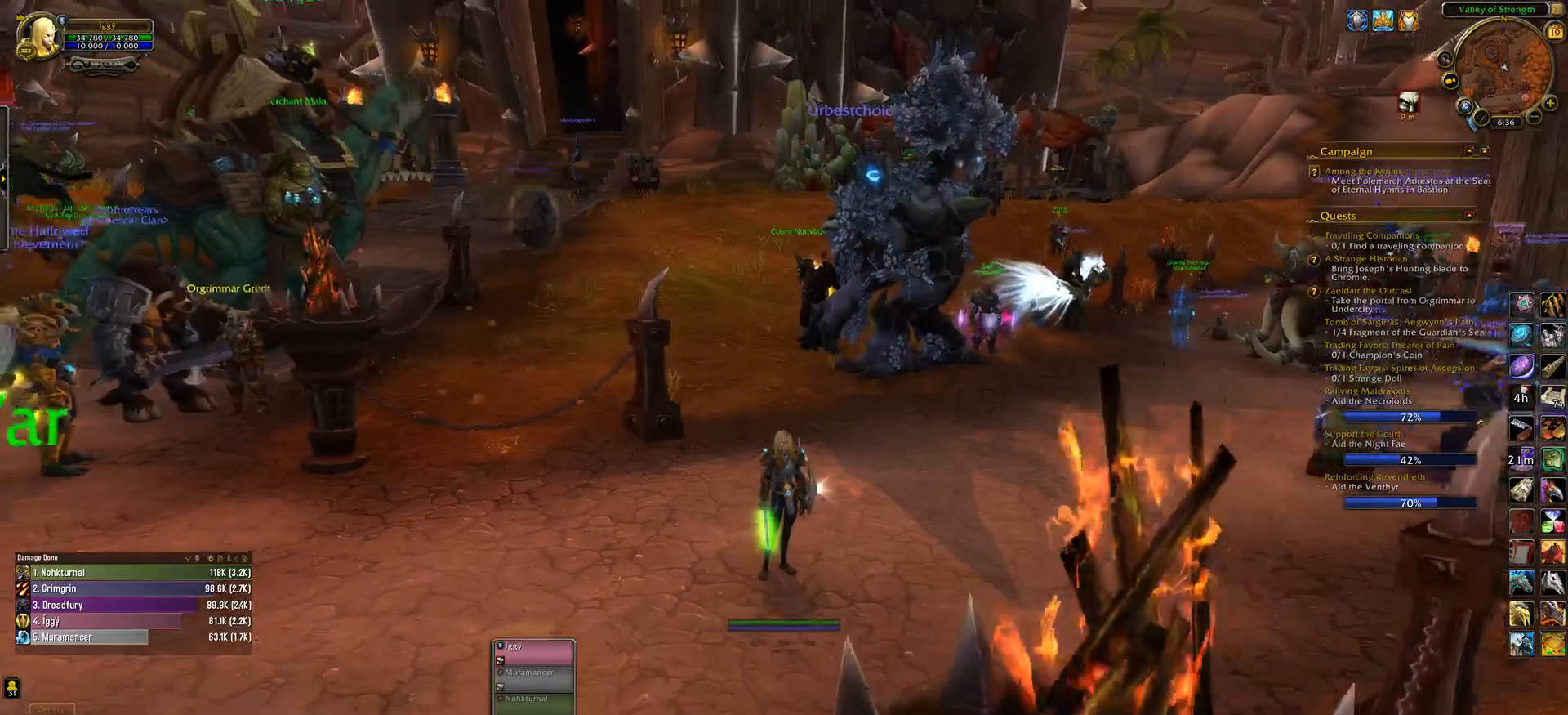
{"keys": [], "mouse": ["left"], "events": [[67, "mouse_wheel", "up"]]}
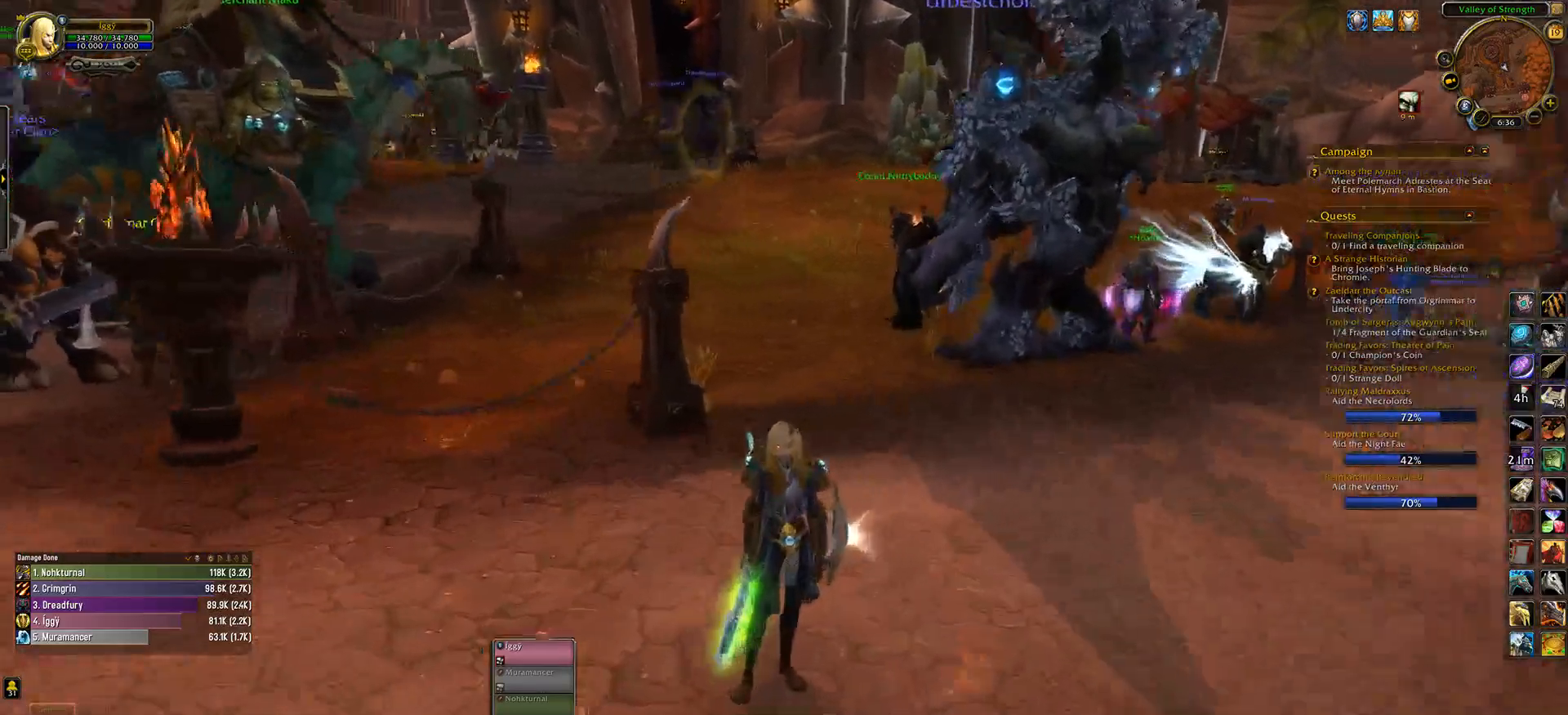
{"keys": [], "mouse": ["left"], "events": []}
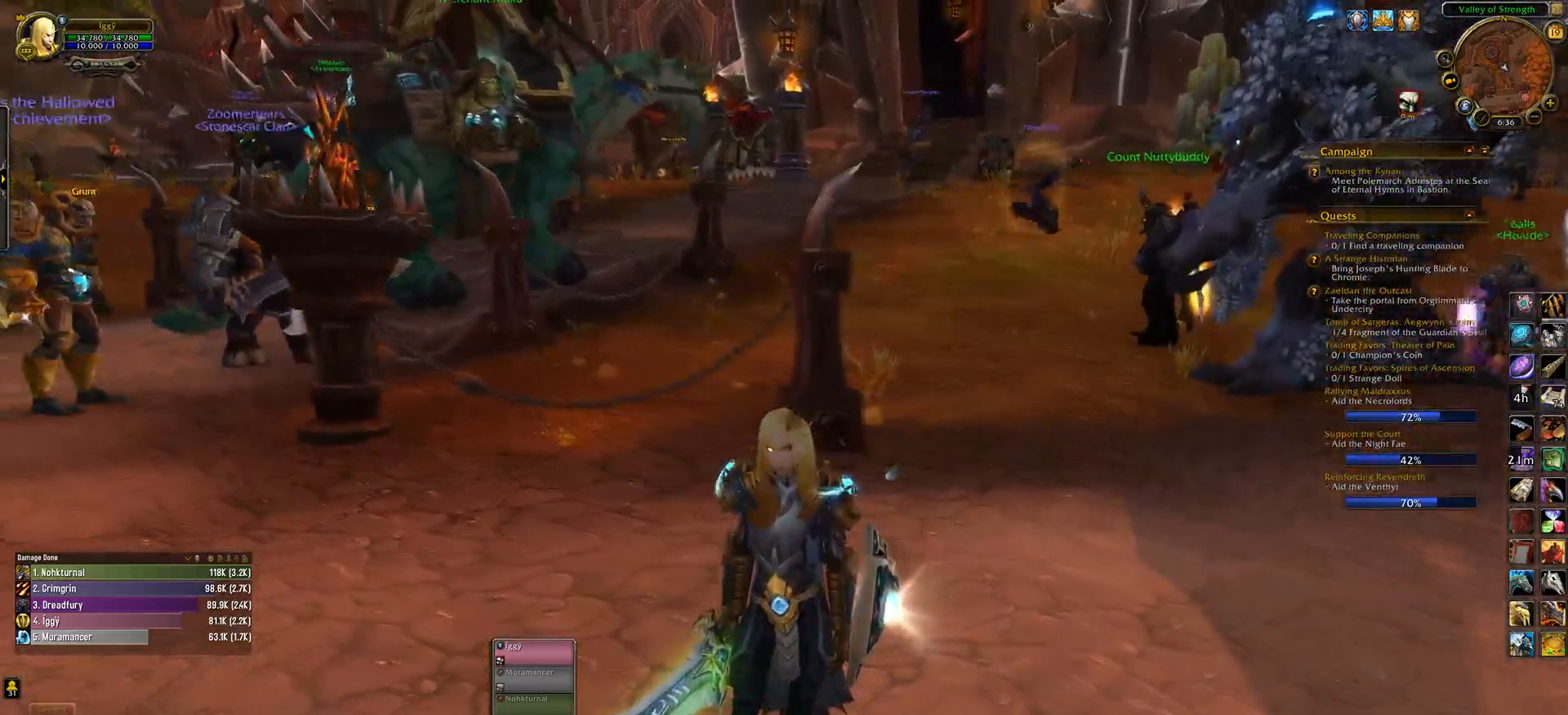
{"keys": [], "mouse": [], "events": [[483, "mouse_left", "up"]]}
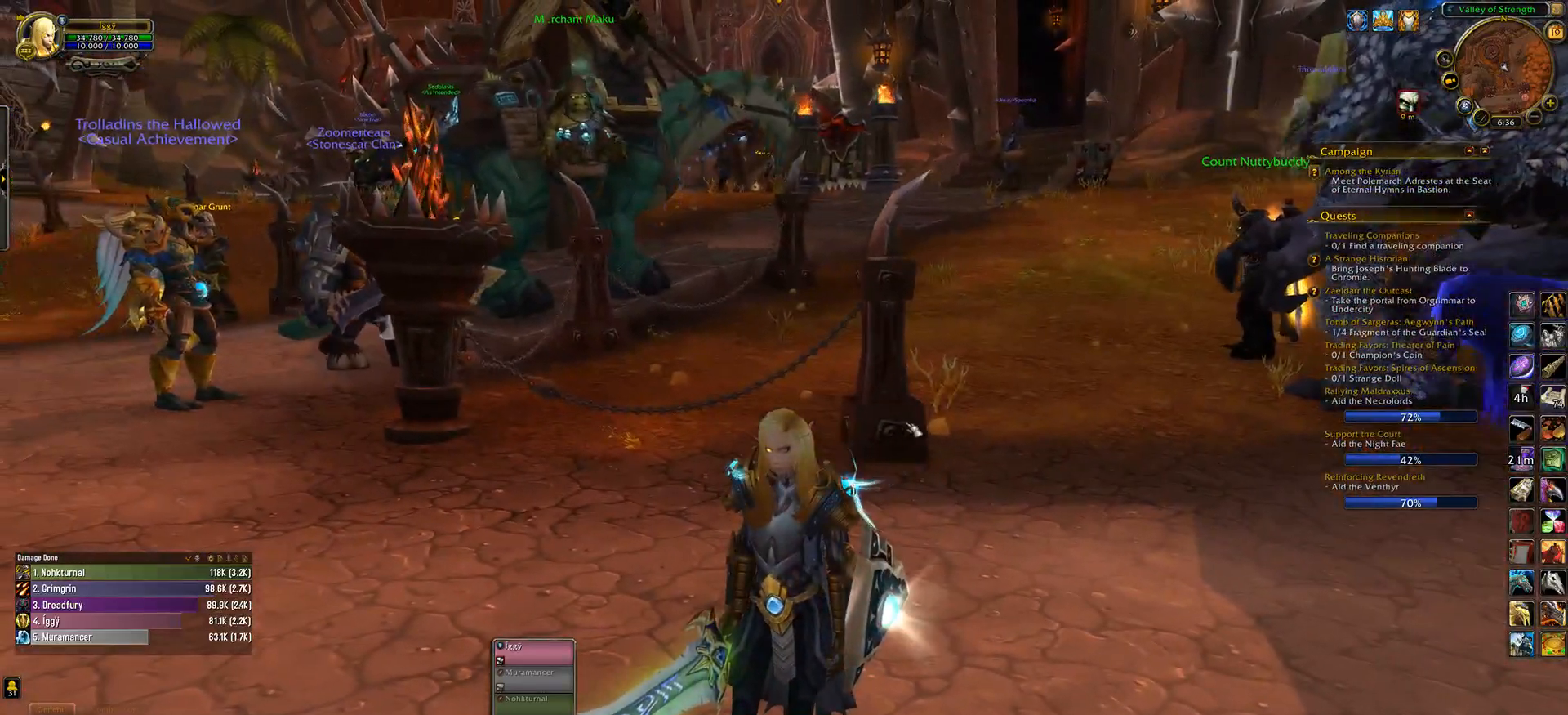
{"keys": [], "mouse": [], "events": [[83, "shift_l", "down"], [200, "3", "down"], [317, "3", "up"], [333, "shift_l", "up"]]}
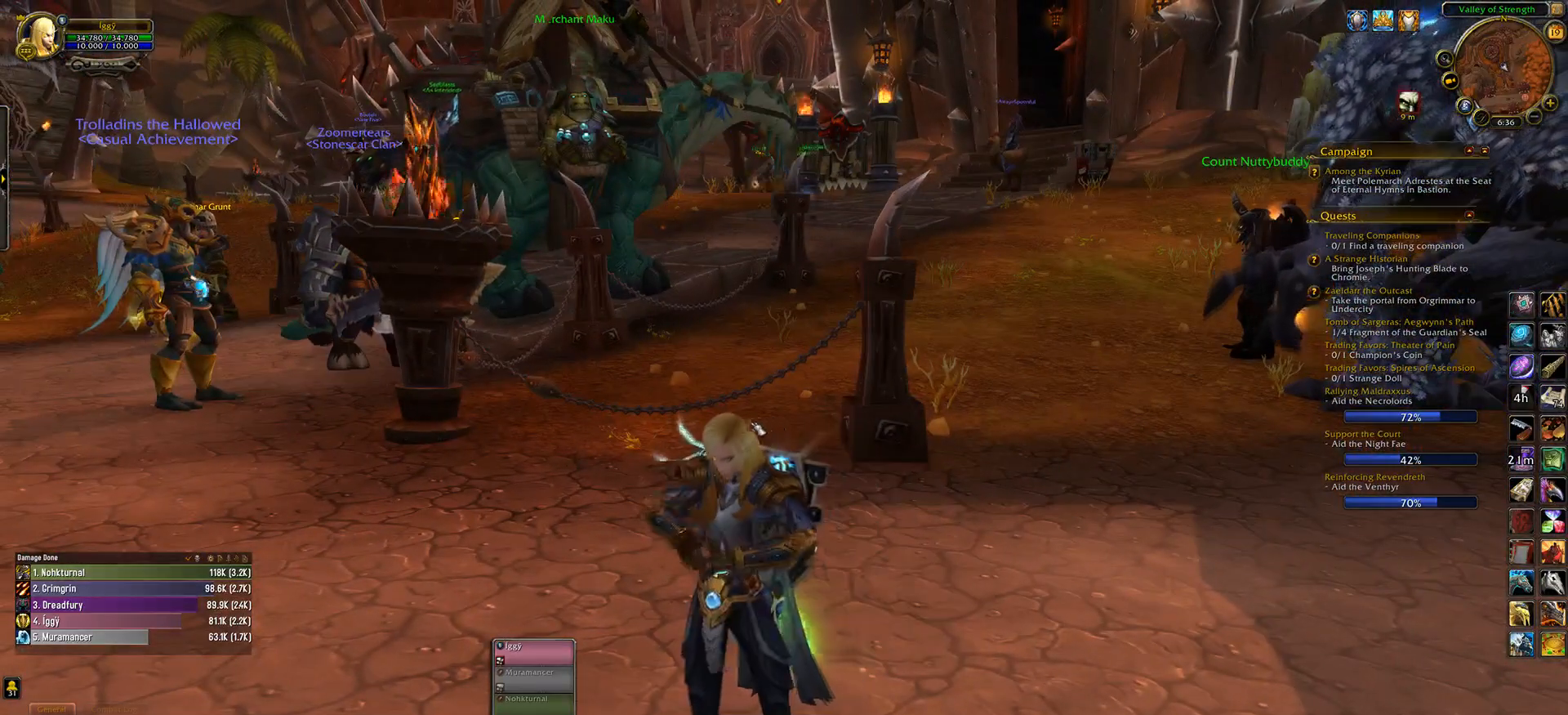
{"keys": [], "mouse": [], "events": []}
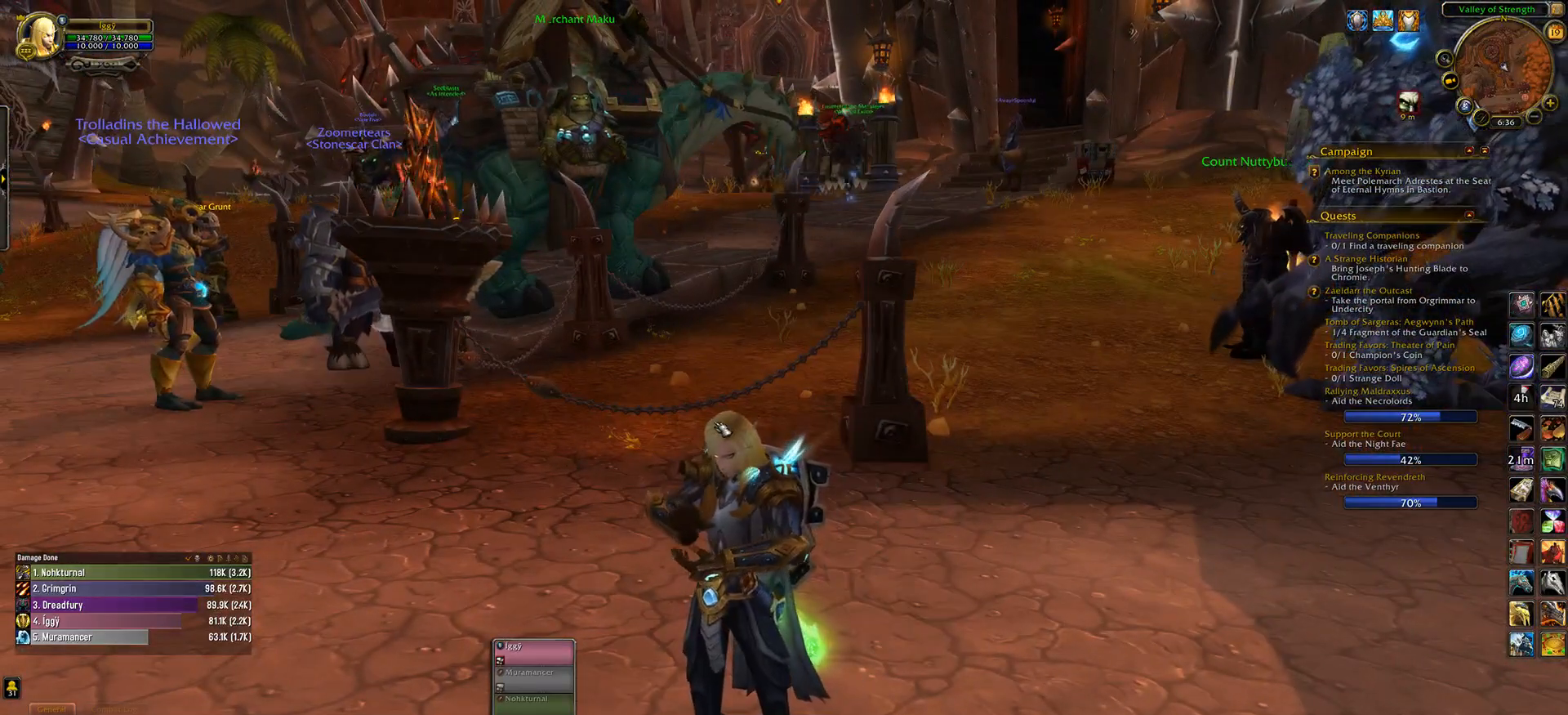
{"keys": [], "mouse": [], "events": []}
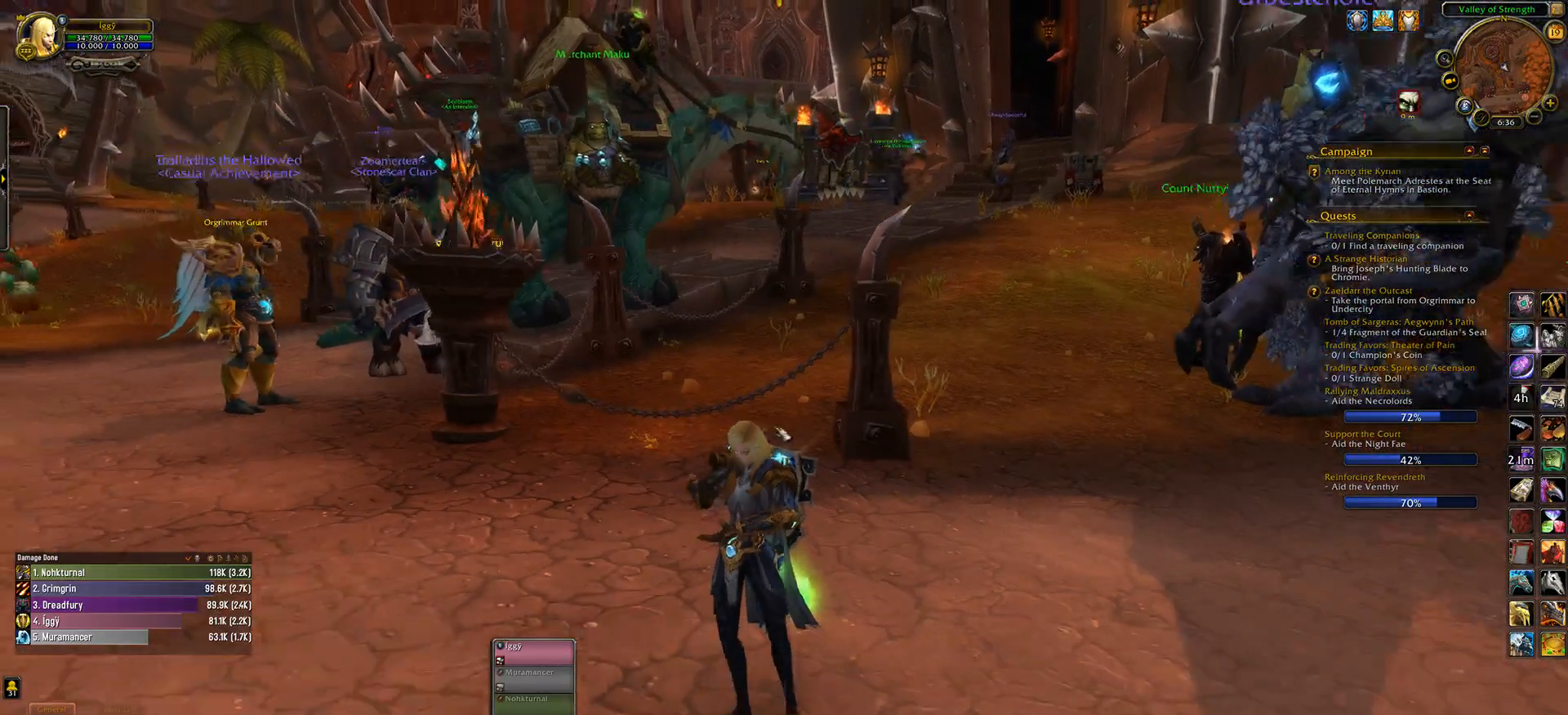
{"keys": [], "mouse": [], "events": []}
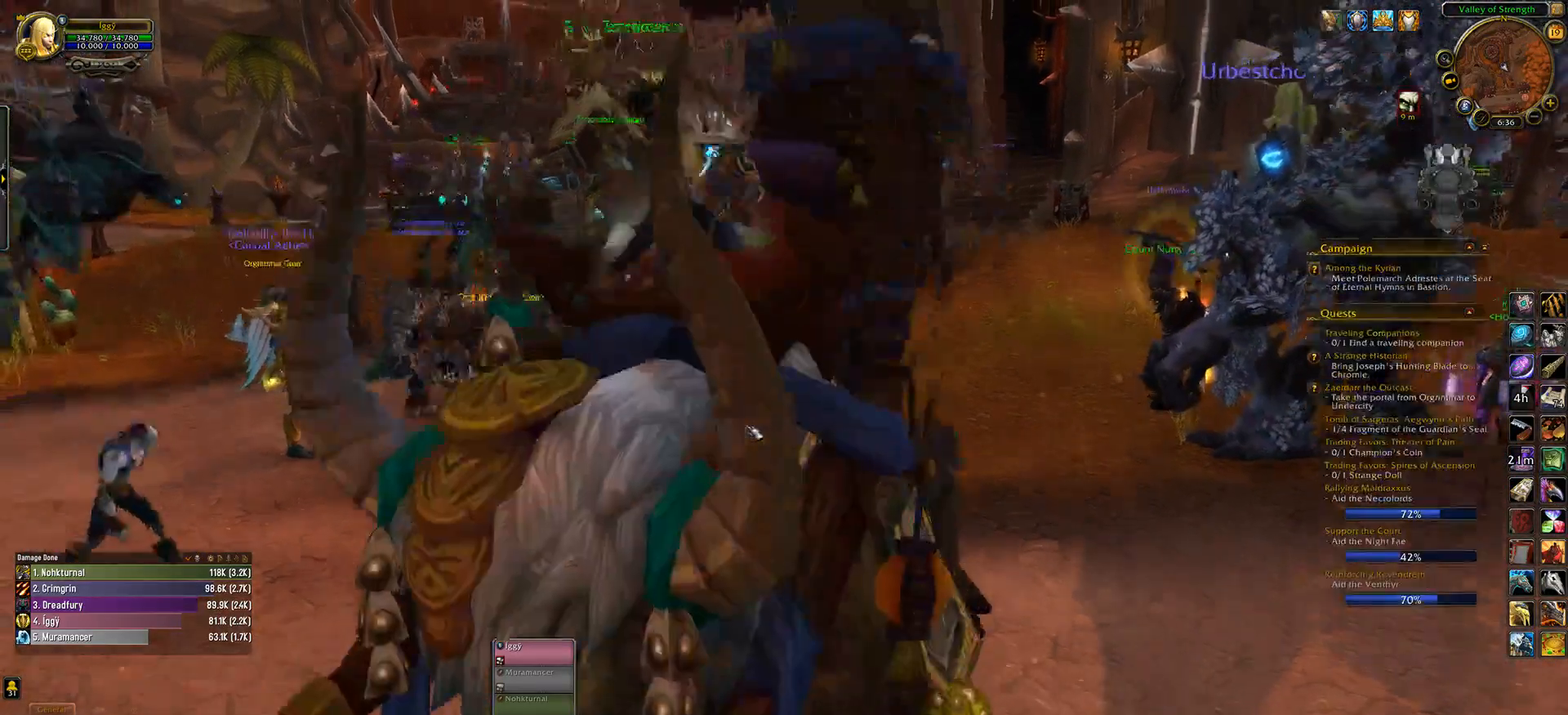
{"keys": [], "mouse": [], "events": []}
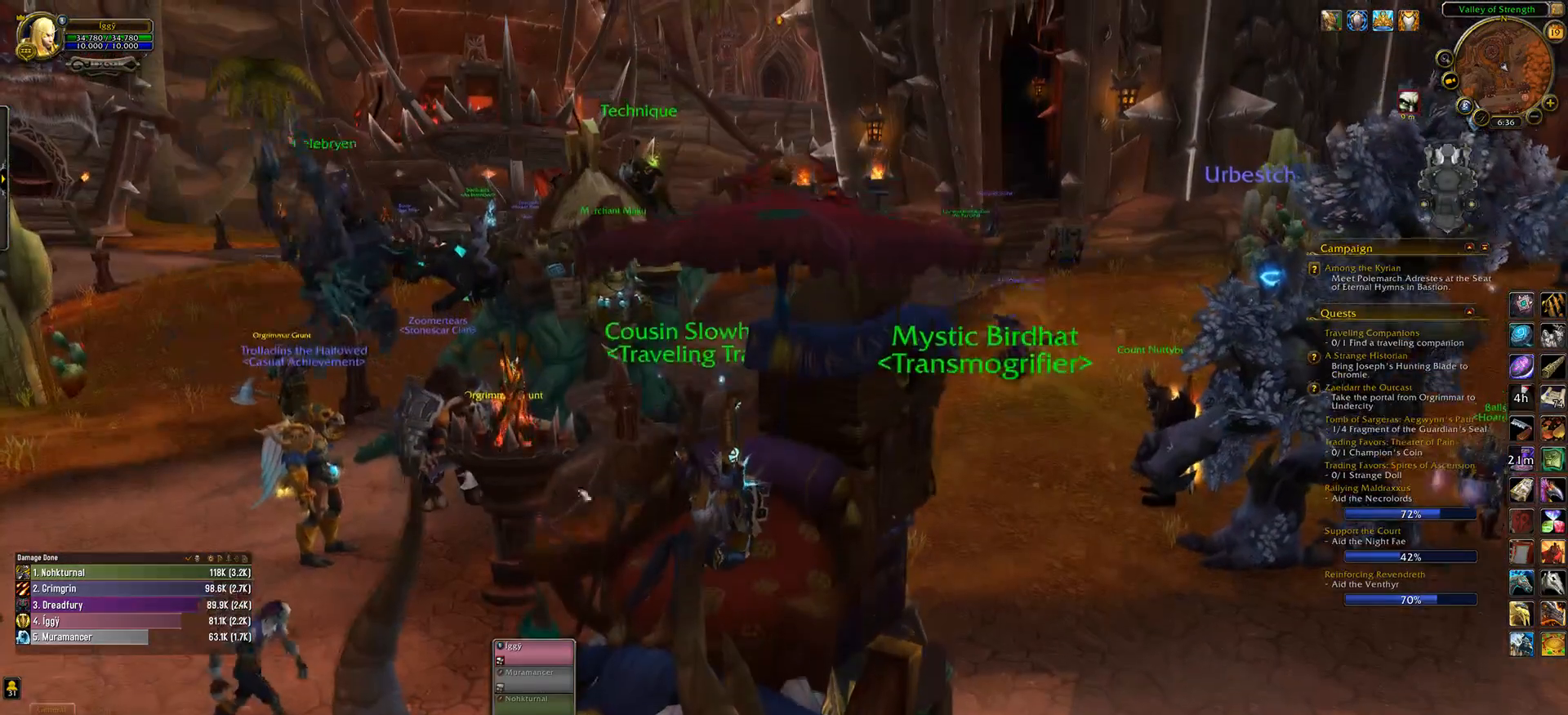
{"keys": [], "mouse": [], "events": []}
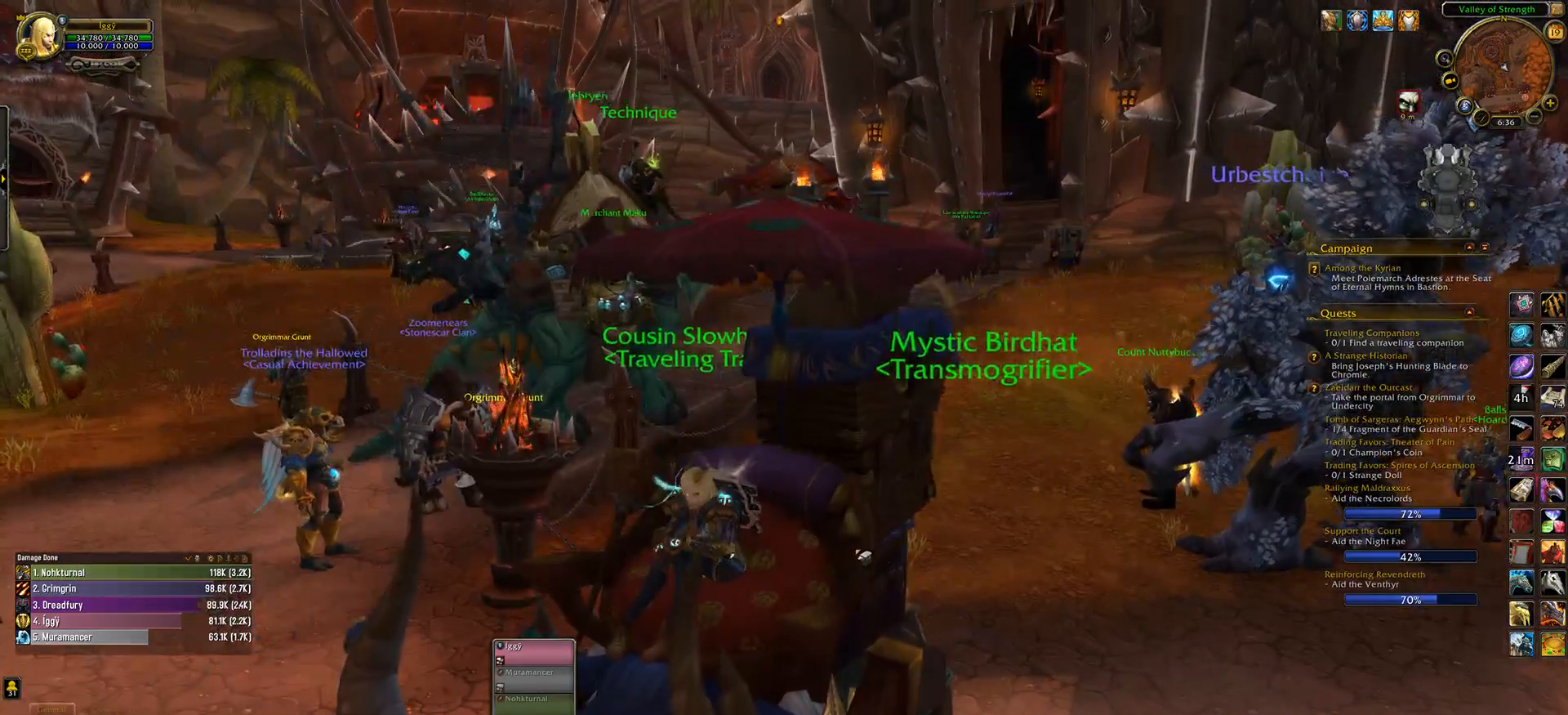
{"keys": [], "mouse": [], "events": []}
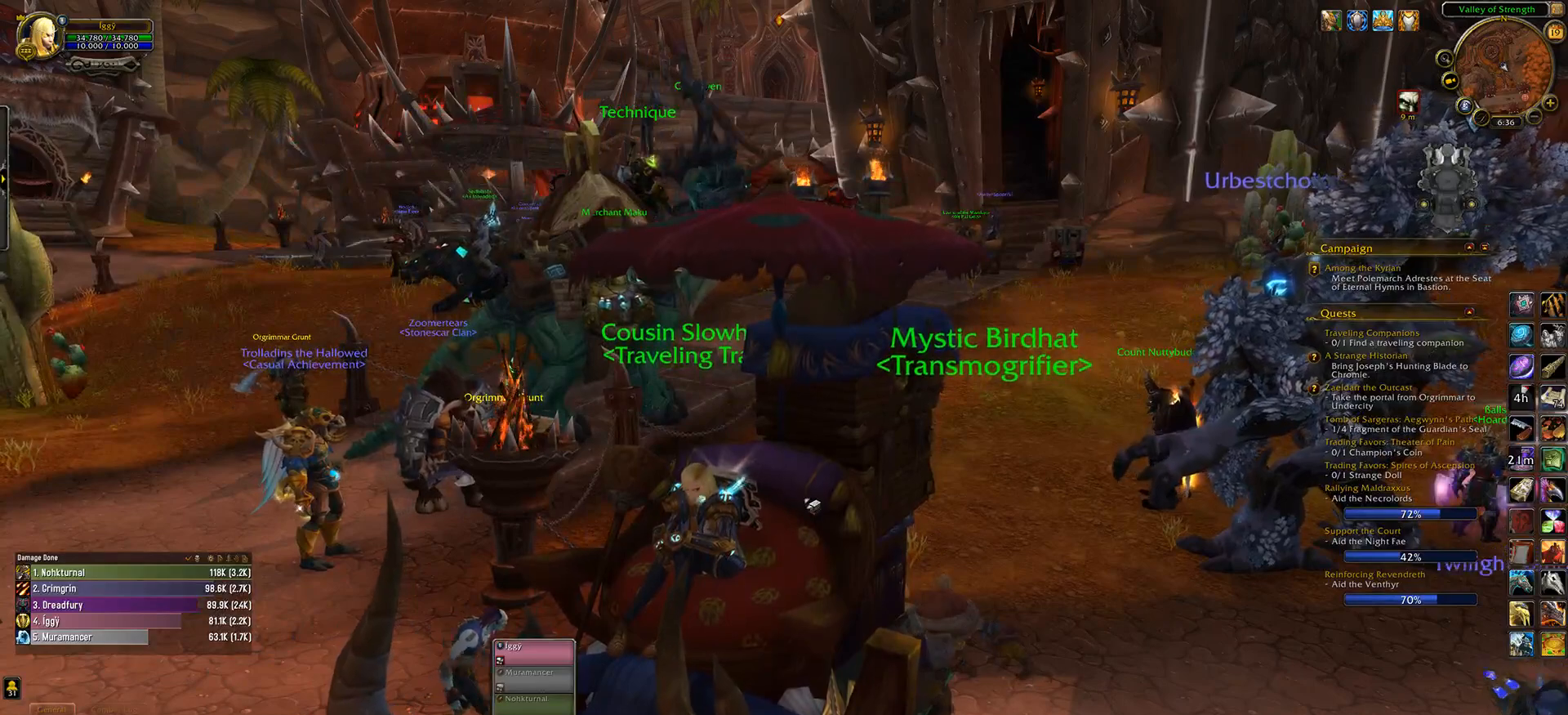
{"keys": [], "mouse": [], "events": [[217, "mouse_right", "down"], [300, "mouse_right", "up"]]}
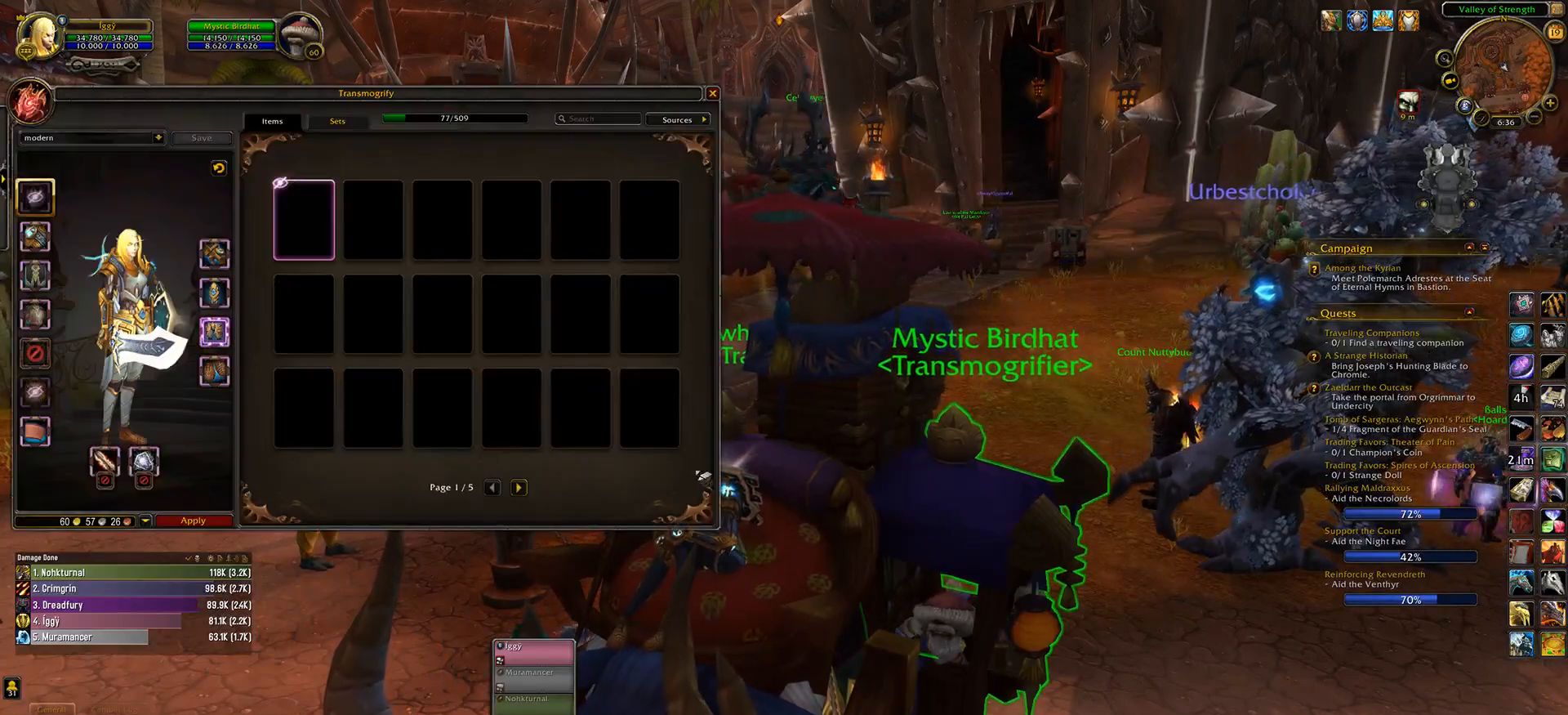
{"keys": [], "mouse": [], "events": []}
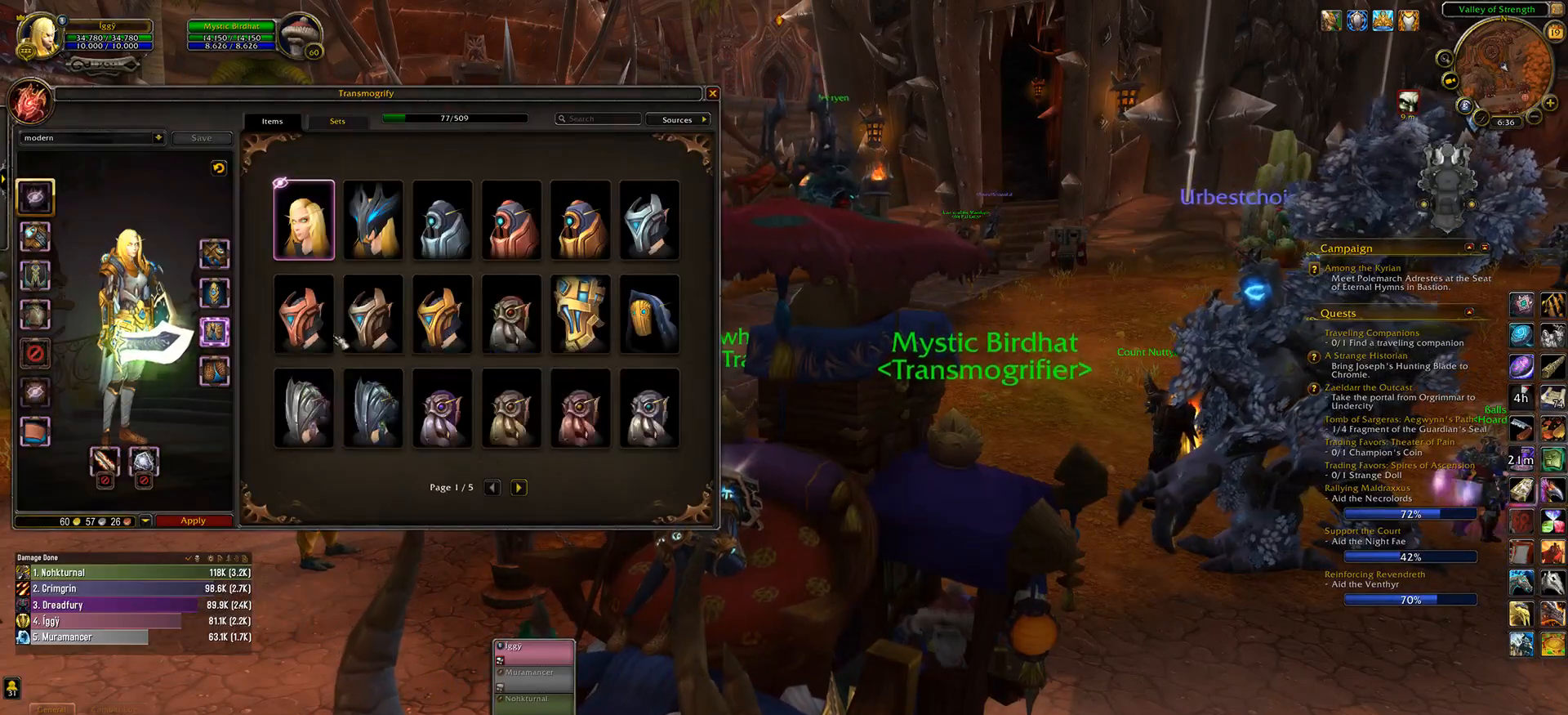
{"keys": [], "mouse": ["left"], "events": [[483, "mouse_left", "down"]]}
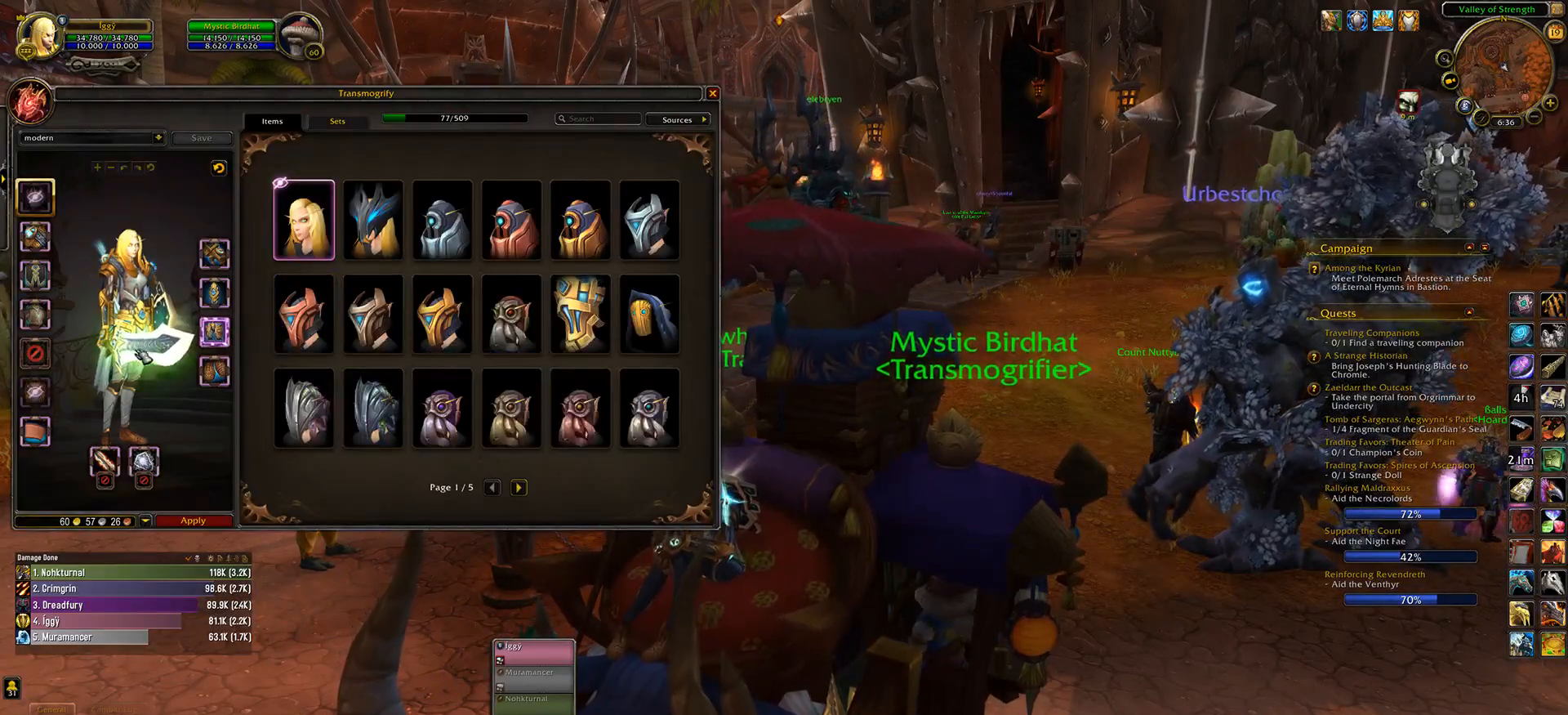
{"keys": [], "mouse": [], "events": [[183, "mouse_left", "up"]]}
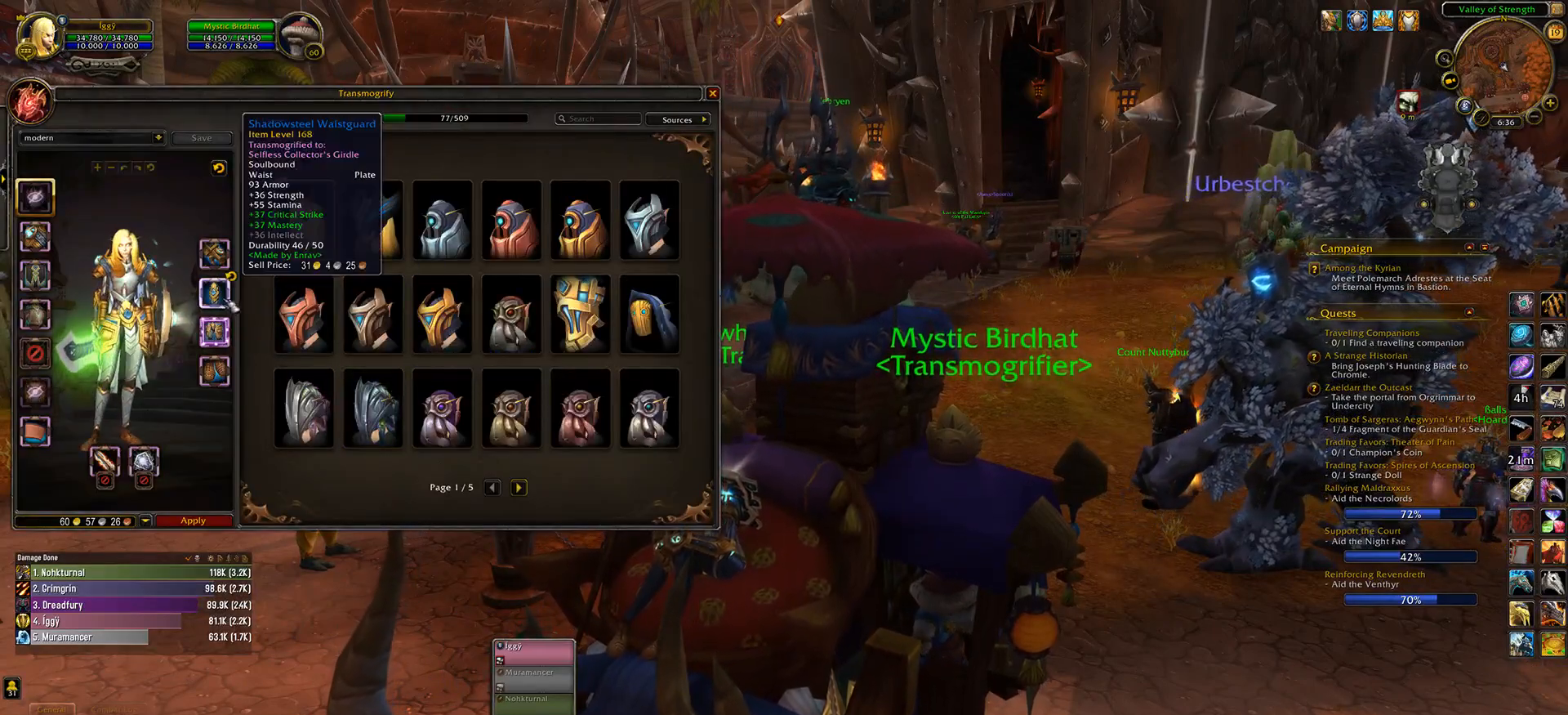
{"keys": [], "mouse": [], "events": [[233, "mouse_left", "down"], [300, "mouse_left", "up"]]}